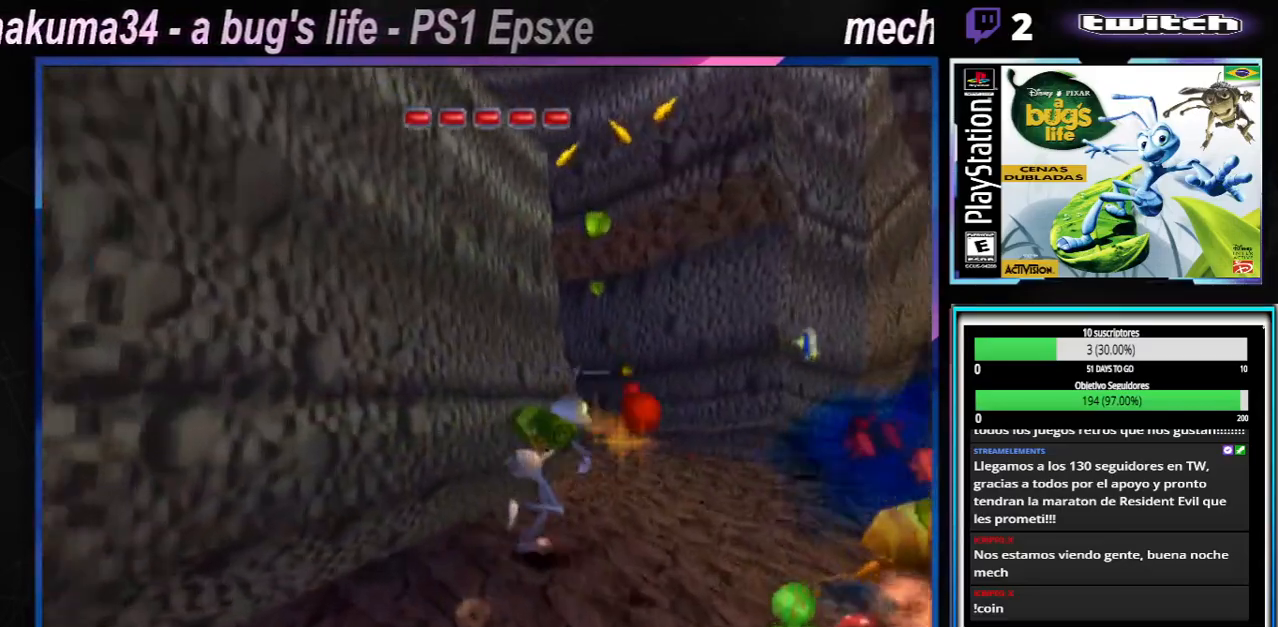
Gameplay with a controller (Xbox layout); each line is a JSON object with the inputs held at the frame after it. "events" lists button and stick changes between this image and that frame as [ms after this image, input, new state], when the widget could be followed in between. Not read: L1 L3 R1 R3.
{"buttons": ["X"], "left_stick": "up-right", "right_stick": "center", "events": [[50, "left_stick", "up-right"], [83, "X", "down"], [233, "X", "up"], [300, "X", "down"], [450, "X", "up"], [467, "X", "down"]]}
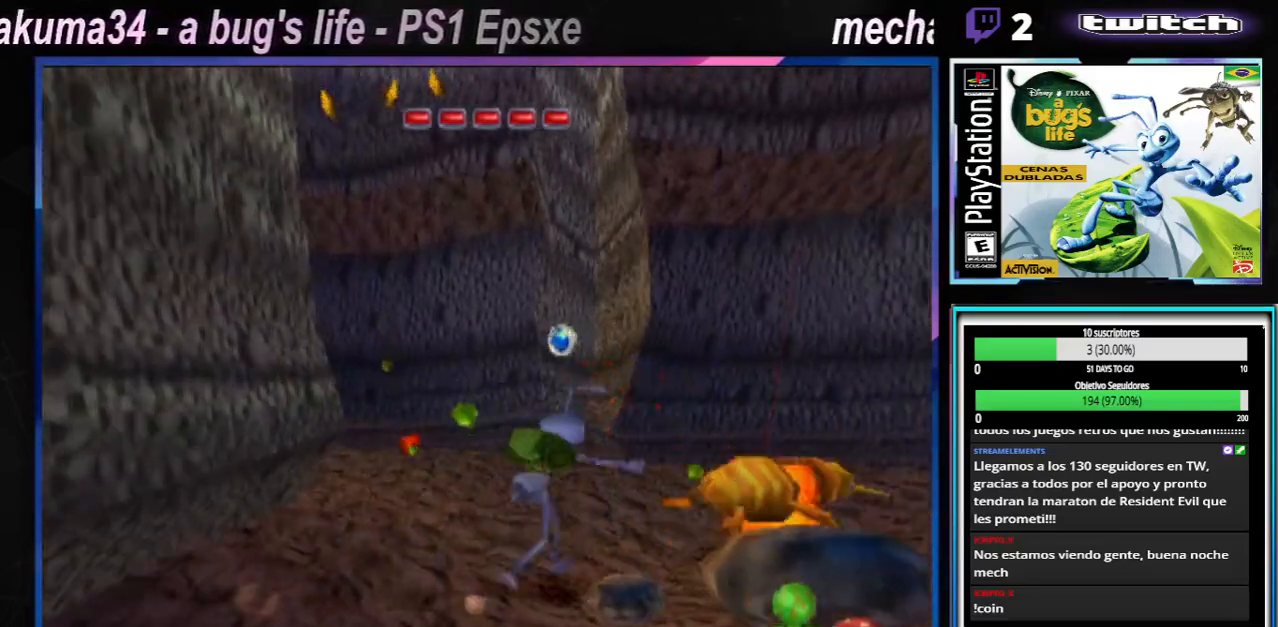
{"buttons": ["X"], "left_stick": "up-left", "right_stick": "center", "events": [[117, "X", "up"], [134, "left_stick", "up-left"], [184, "X", "down"], [317, "X", "up"], [401, "X", "down"]]}
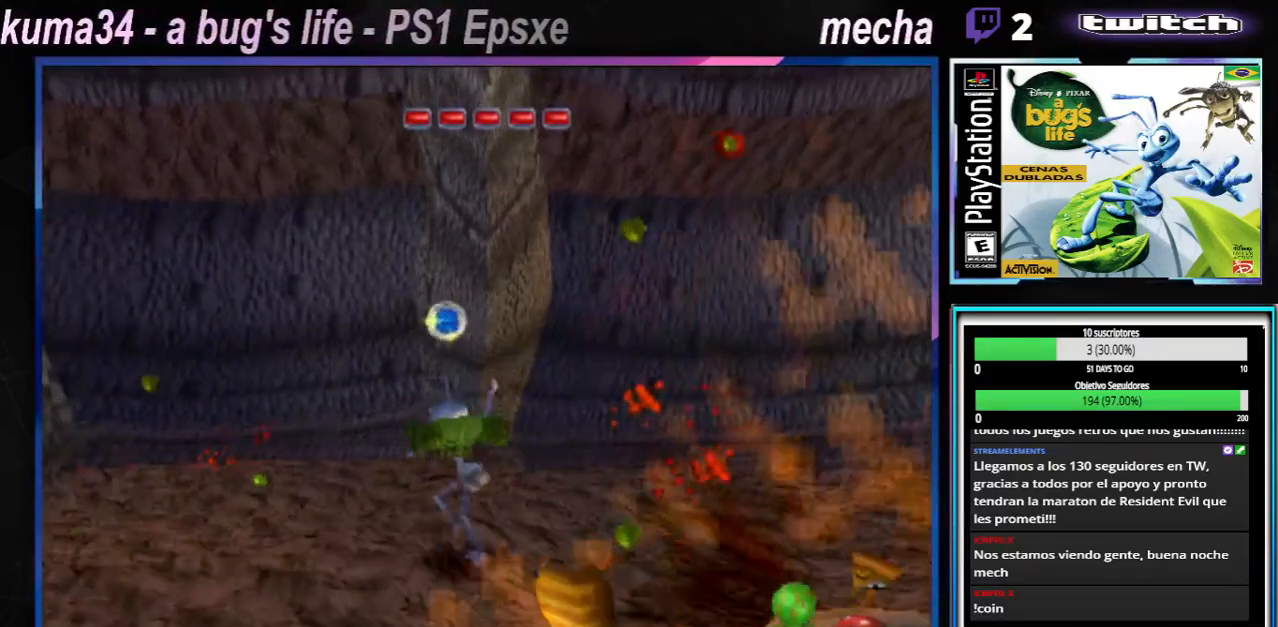
{"buttons": ["A", "X"], "left_stick": "up-left", "right_stick": "center", "events": [[83, "X", "up"], [200, "X", "down"], [233, "A", "down"]]}
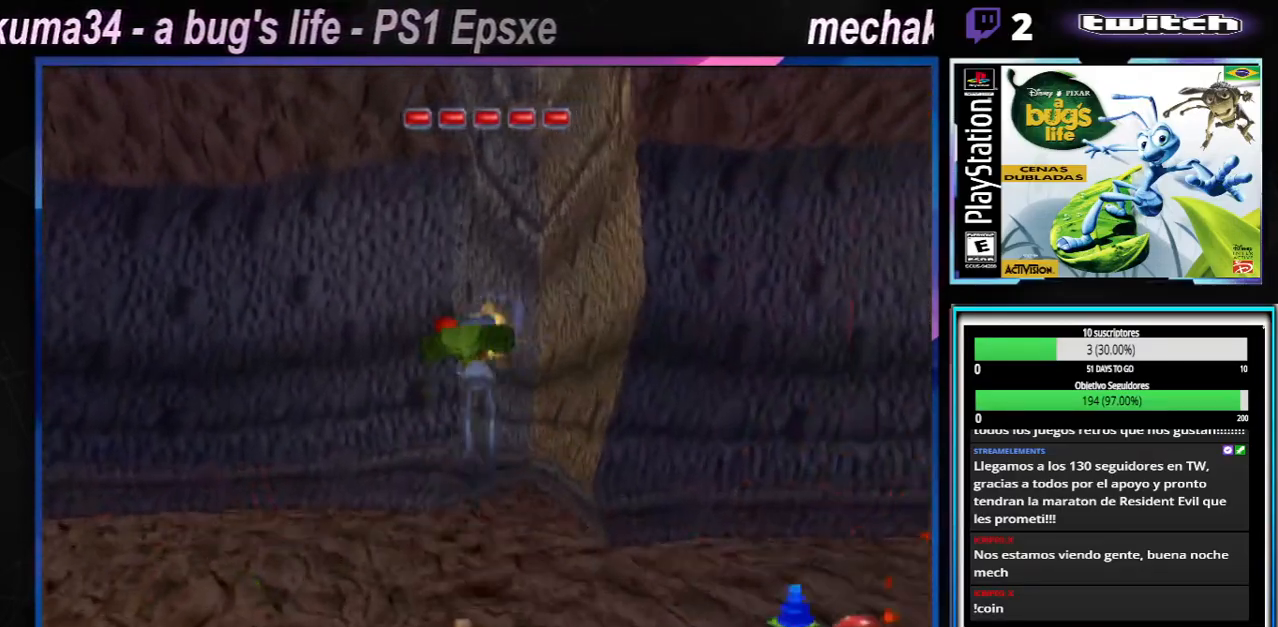
{"buttons": ["X"], "left_stick": "left", "right_stick": "center"}
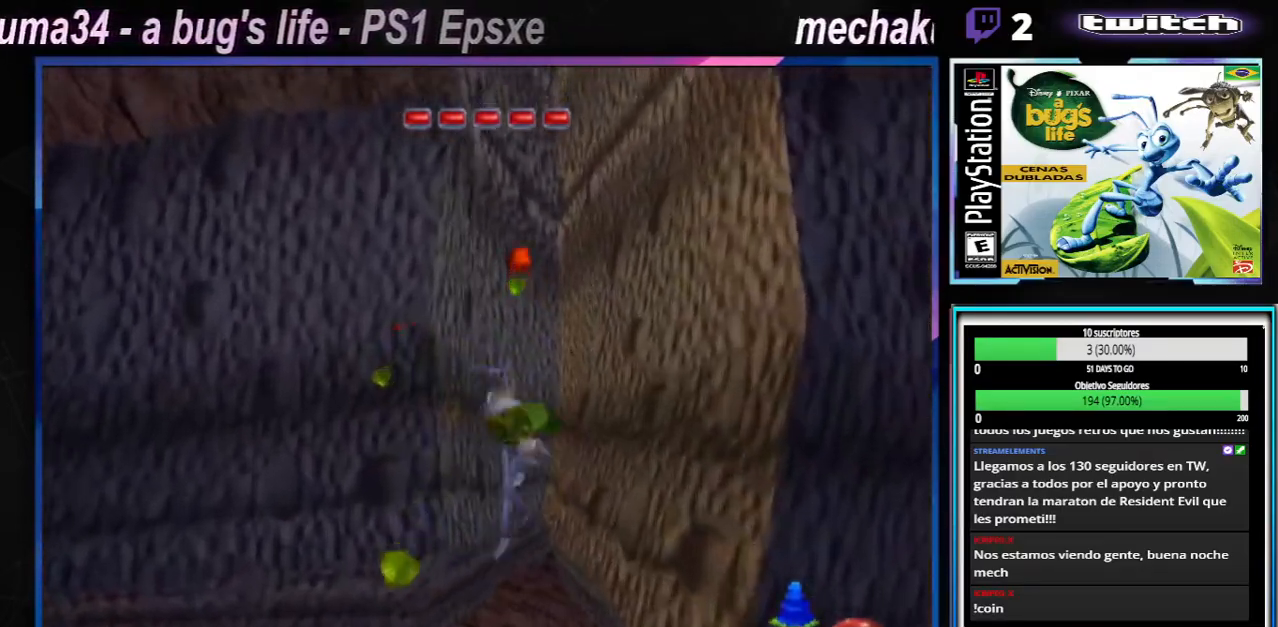
{"buttons": ["A", "X"], "left_stick": "left", "right_stick": "center", "events": [[133, "X", "up"], [233, "A", "down"], [317, "X", "down"]]}
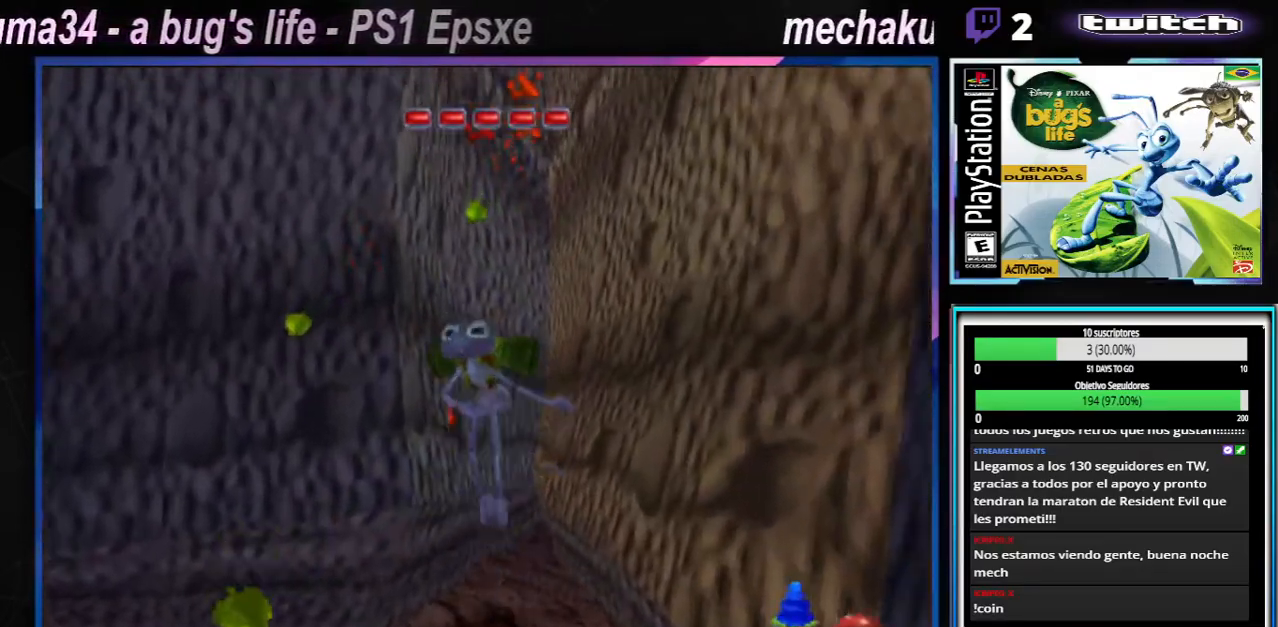
{"buttons": ["A"], "left_stick": "left", "right_stick": "center", "events": [[117, "A", "up"], [134, "X", "up"], [317, "A", "down"], [351, "X", "down"], [484, "X", "up"]]}
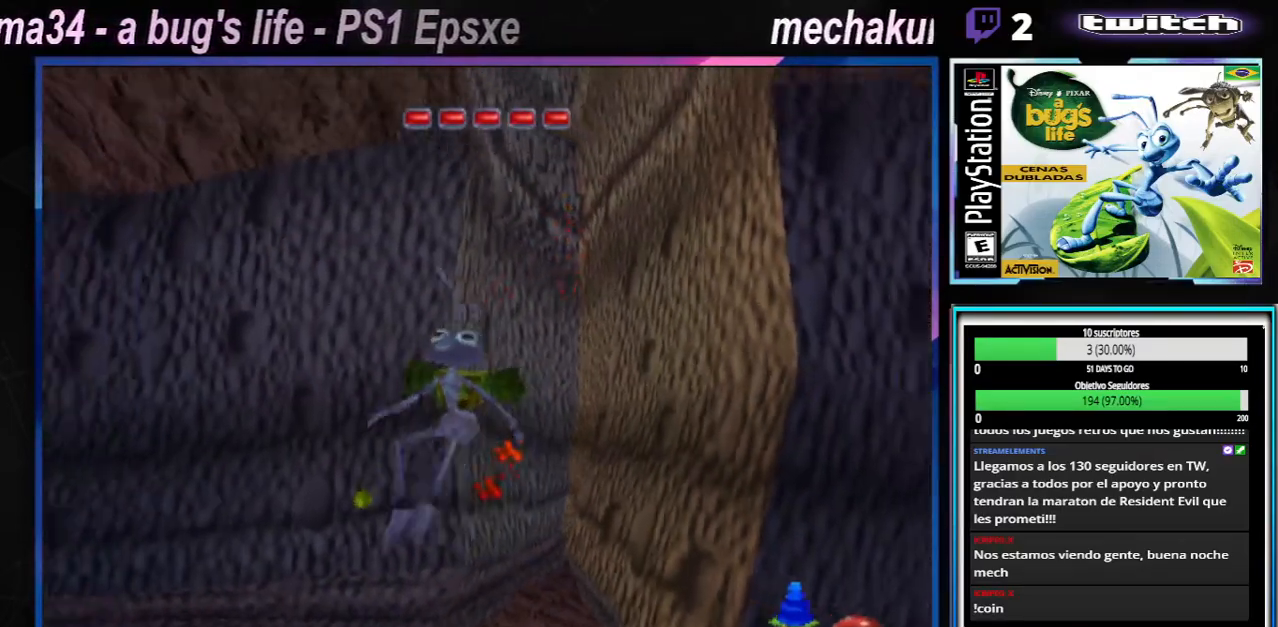
{"buttons": [], "left_stick": "up-left", "right_stick": "center", "events": [[17, "A", "up"], [250, "X", "down"], [300, "A", "down"], [434, "left_stick", "up-left"], [450, "X", "up"], [467, "A", "up"]]}
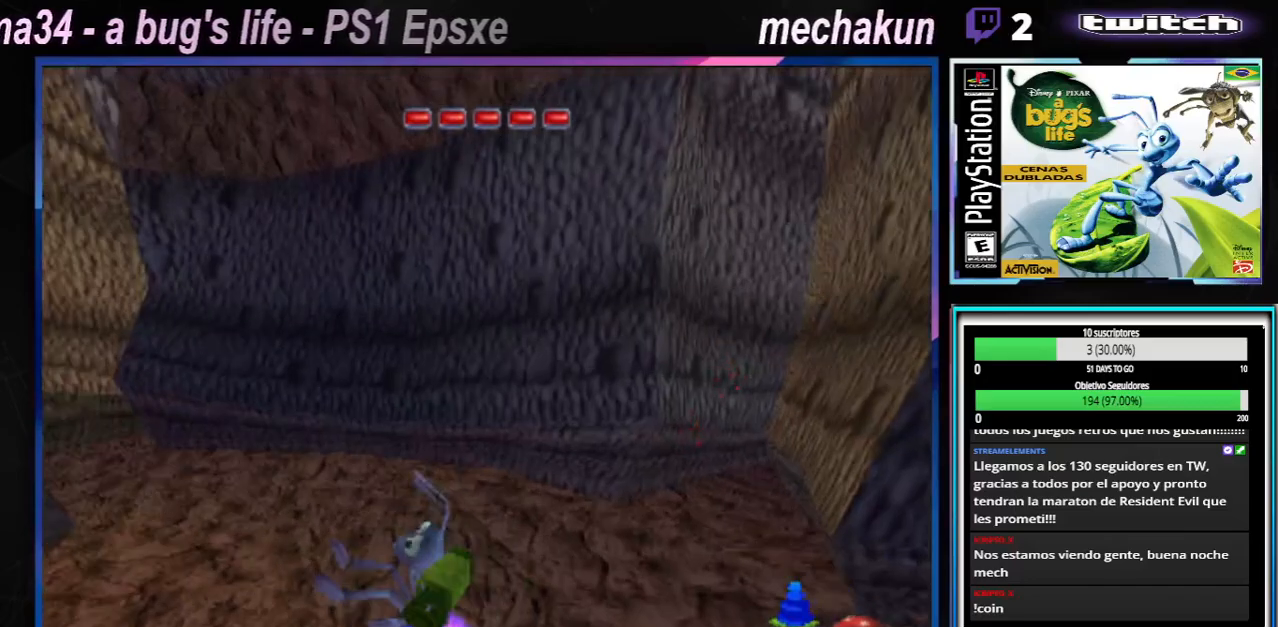
{"buttons": [], "left_stick": "up-left", "right_stick": "center", "events": [[34, "X", "down"], [50, "A", "down"], [201, "X", "up"], [217, "A", "up"]]}
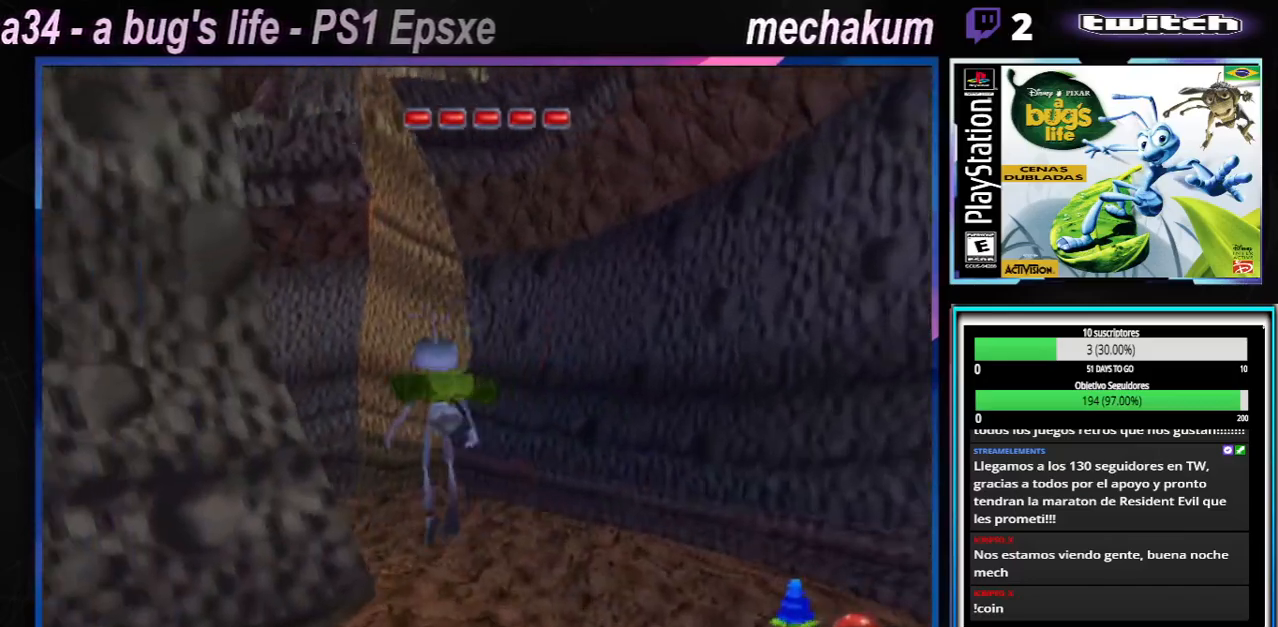
{"buttons": ["A", "X"], "left_stick": "up-left", "right_stick": "center", "events": [[17, "X", "down"], [33, "A", "down"], [200, "A", "up"], [200, "X", "up"], [250, "left_stick", "up-right"], [417, "X", "down"], [467, "A", "down"], [500, "left_stick", "up-left"]]}
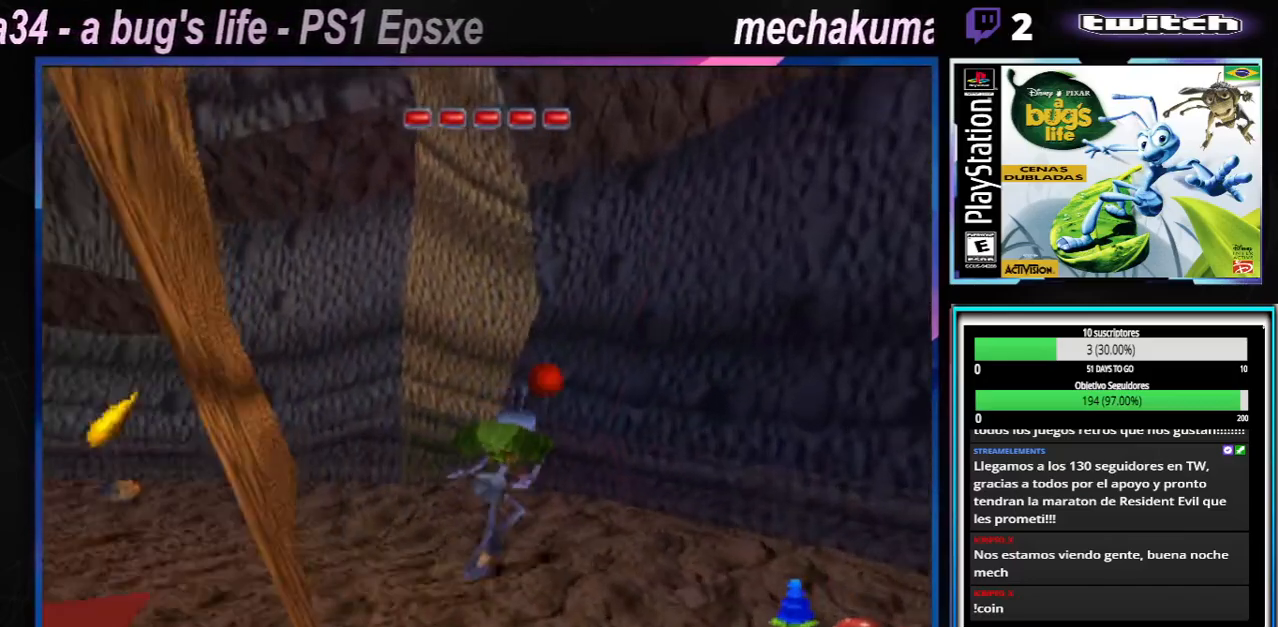
{"buttons": [], "left_stick": "up-left", "right_stick": "center", "events": [[201, "A", "up"], [251, "X", "up"]]}
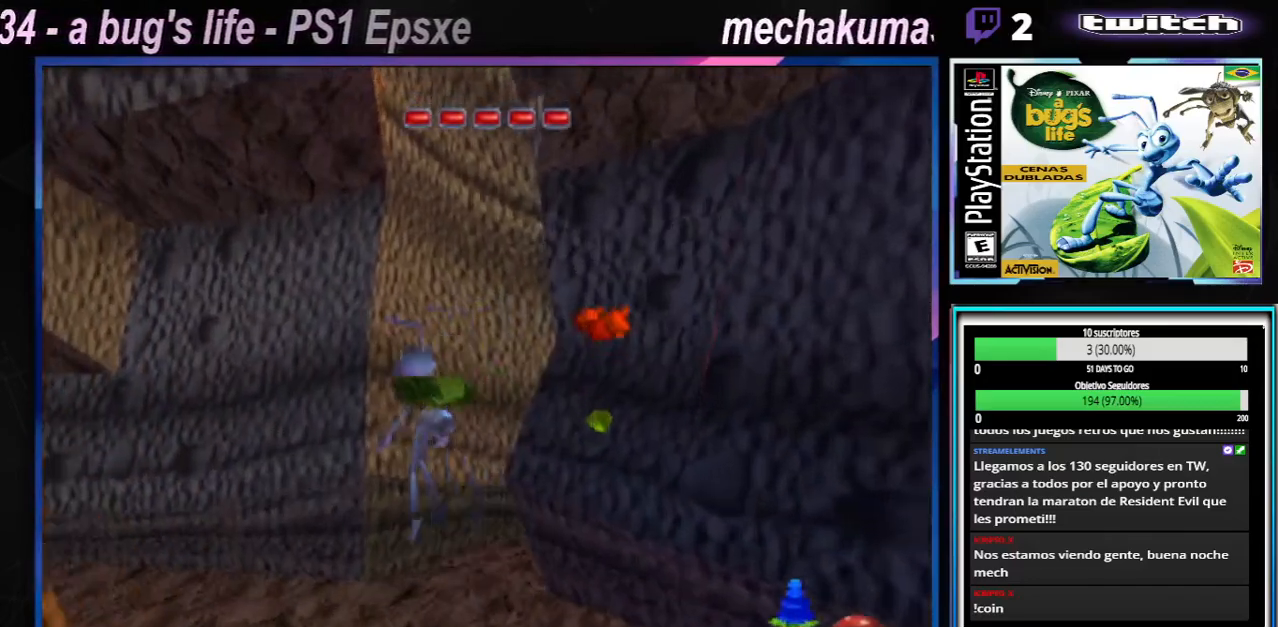
{"buttons": [], "left_stick": "left", "right_stick": "center", "events": [[33, "X", "down"], [83, "A", "down"], [100, "left_stick", "left"], [217, "A", "up"], [217, "X", "up"]]}
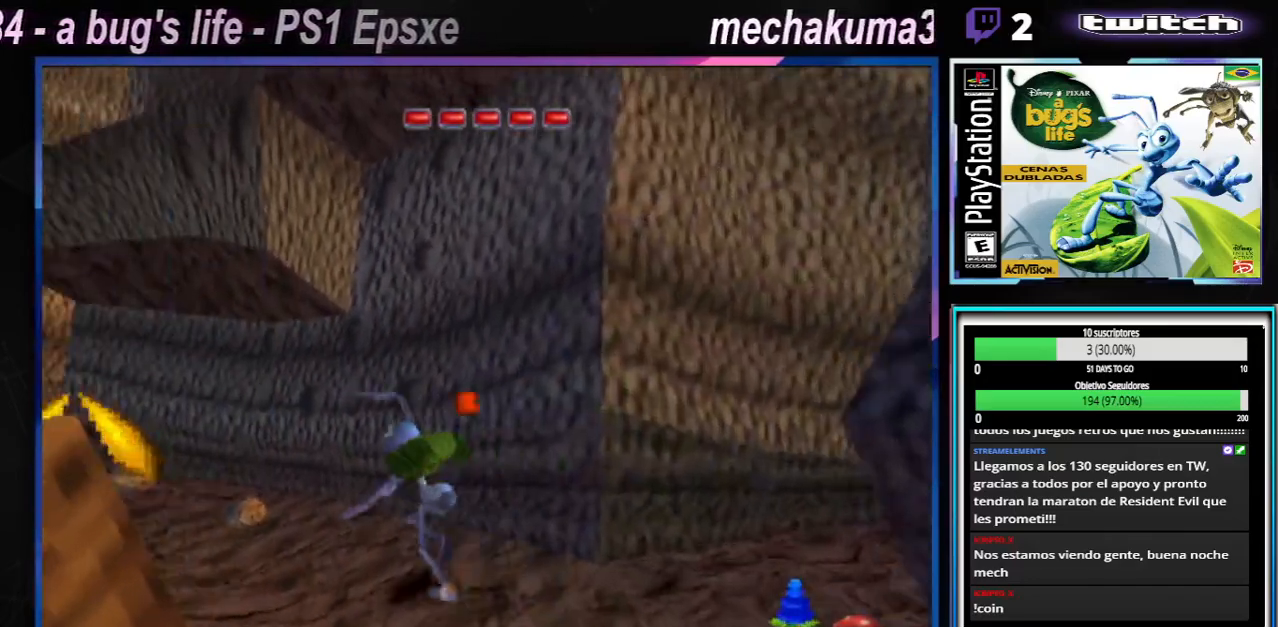
{"buttons": [], "left_stick": "left", "right_stick": "center", "events": [[17, "X", "down"], [67, "A", "down"], [217, "X", "up"], [234, "A", "up"], [401, "X", "down"], [484, "X", "up"]]}
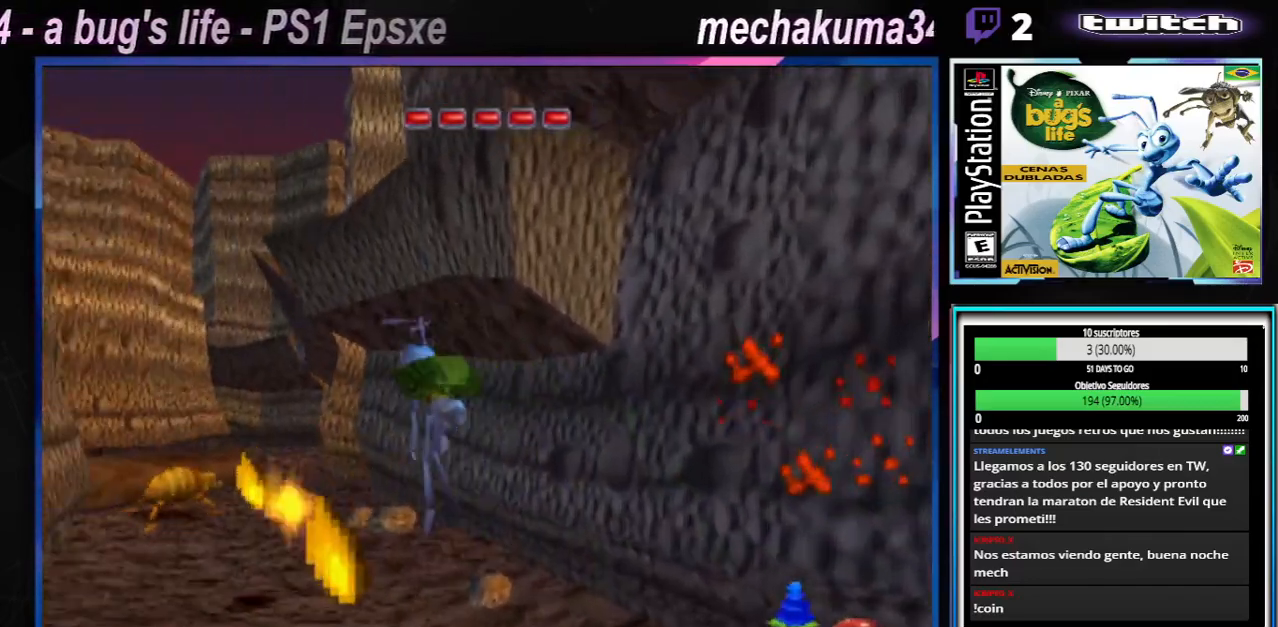
{"buttons": ["A"], "left_stick": "right", "right_stick": "center", "events": [[200, "left_stick", "down-left"], [334, "left_stick", "down-right"], [384, "left_stick", "right"], [400, "A", "down"]]}
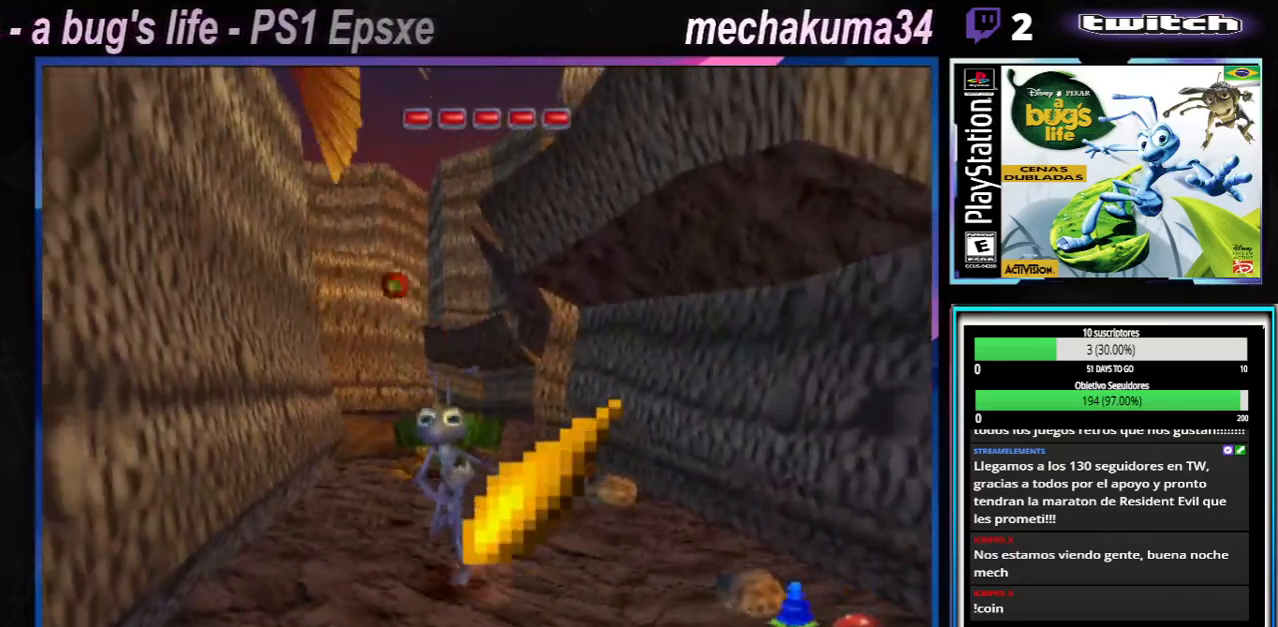
{"buttons": [], "left_stick": "right", "right_stick": "center", "events": [[117, "A", "up"], [267, "X", "down"], [334, "X", "up"], [434, "X", "down"], [484, "X", "up"]]}
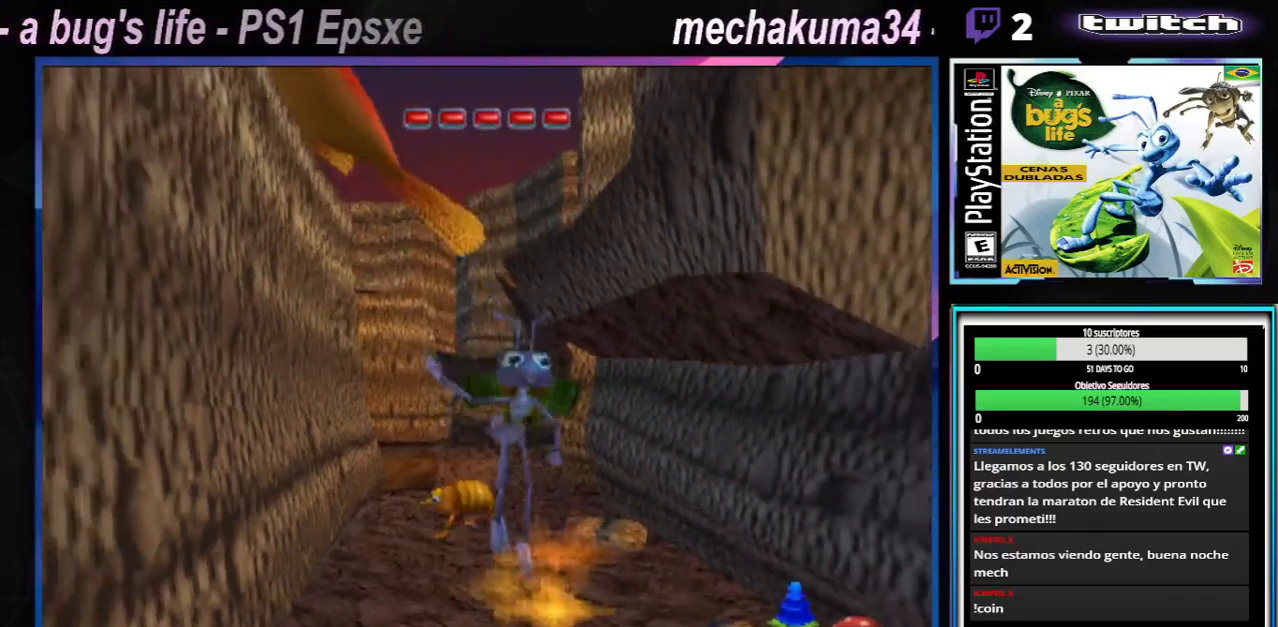
{"buttons": [], "left_stick": "left", "right_stick": "center", "events": [[100, "X", "down"], [150, "X", "up"], [233, "X", "down"], [267, "left_stick", "up-left"], [284, "X", "up"], [317, "left_stick", "left"], [350, "X", "down"], [434, "X", "up"]]}
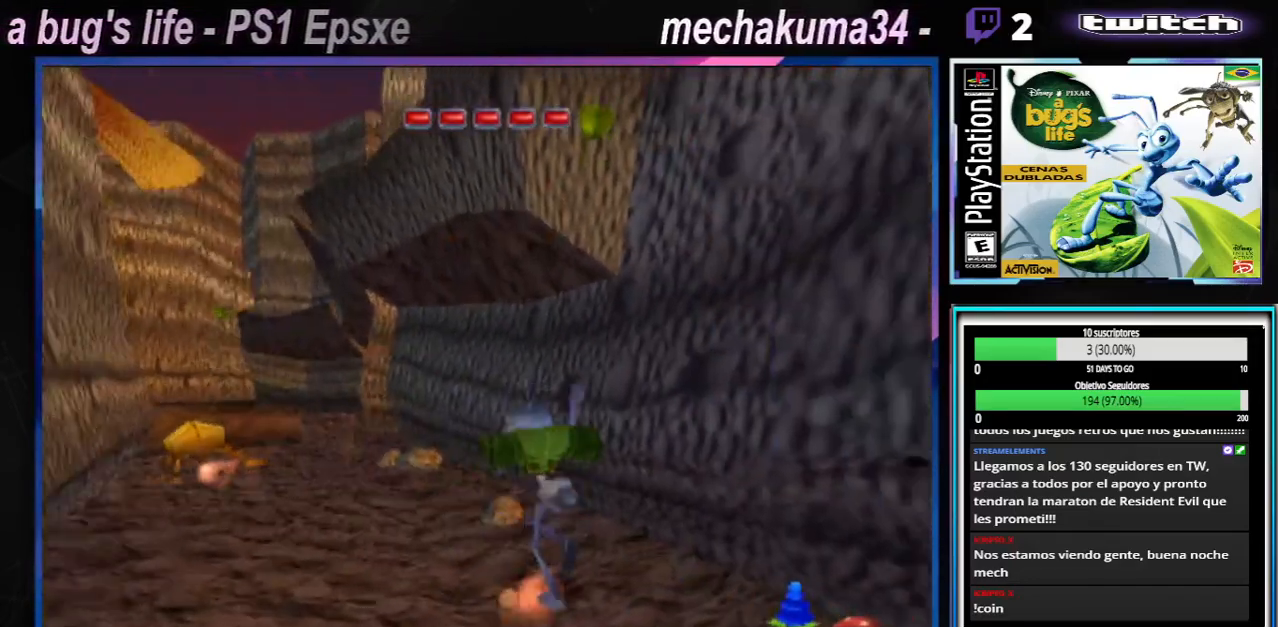
{"buttons": ["X"], "left_stick": "center", "right_stick": "center", "events": [[34, "X", "down"], [84, "X", "up"], [167, "X", "down"], [201, "left_stick", "up-left"], [217, "X", "up"], [301, "X", "down"], [384, "X", "up"], [401, "left_stick", "center"], [451, "X", "down"]]}
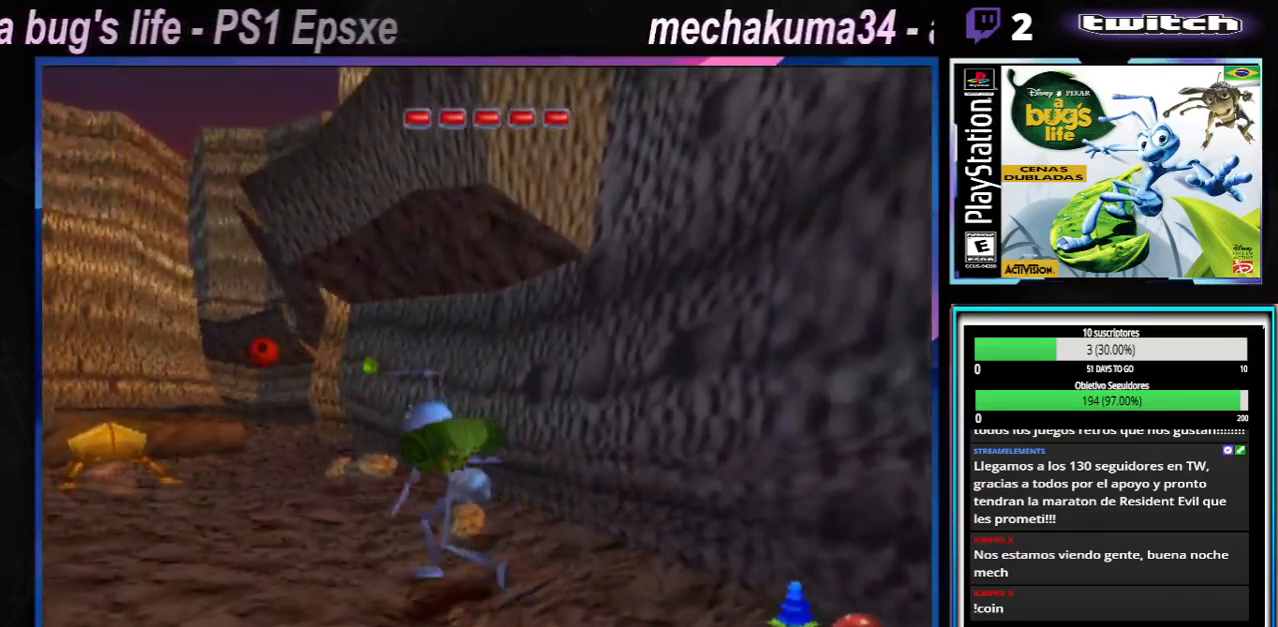
{"buttons": [], "left_stick": "up-left", "right_stick": "center", "events": [[17, "X", "up"], [250, "X", "down"], [267, "left_stick", "up-left"], [317, "X", "up"], [384, "left_stick", "center"], [400, "X", "down"], [484, "X", "up"], [484, "left_stick", "up-left"]]}